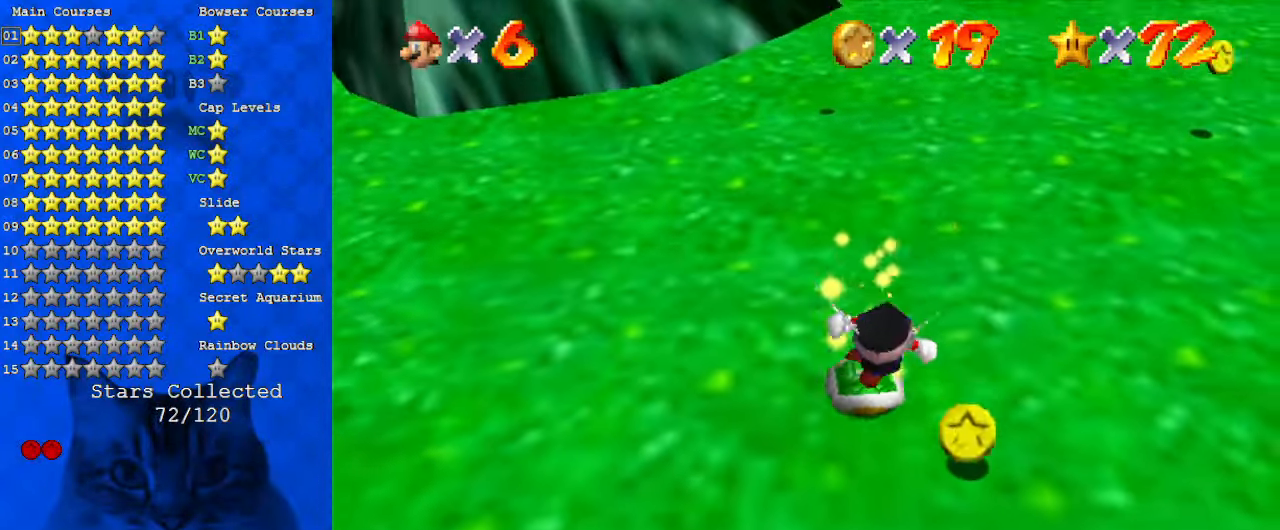
Gameplay with keyboard; each line is a JSON object with the keys held at the frame after it. "events" lists presses ("down") and releases ("up") of "a", "c", "ctrl", "d", "down", "left", "return", "right", "s", "shift", "up", "w", "x" and "y" between this image and that frame as [ms after this image, input, new state], when the widget could be followed in between. No other keys are recorded. Mouse input is not recorded.
{"keys": ["d", "up"], "events": [[34, "down", "up"], [200, "up", "down"], [234, "d", "down"], [334, "right", "up"], [367, "d", "up"], [467, "d", "down"]]}
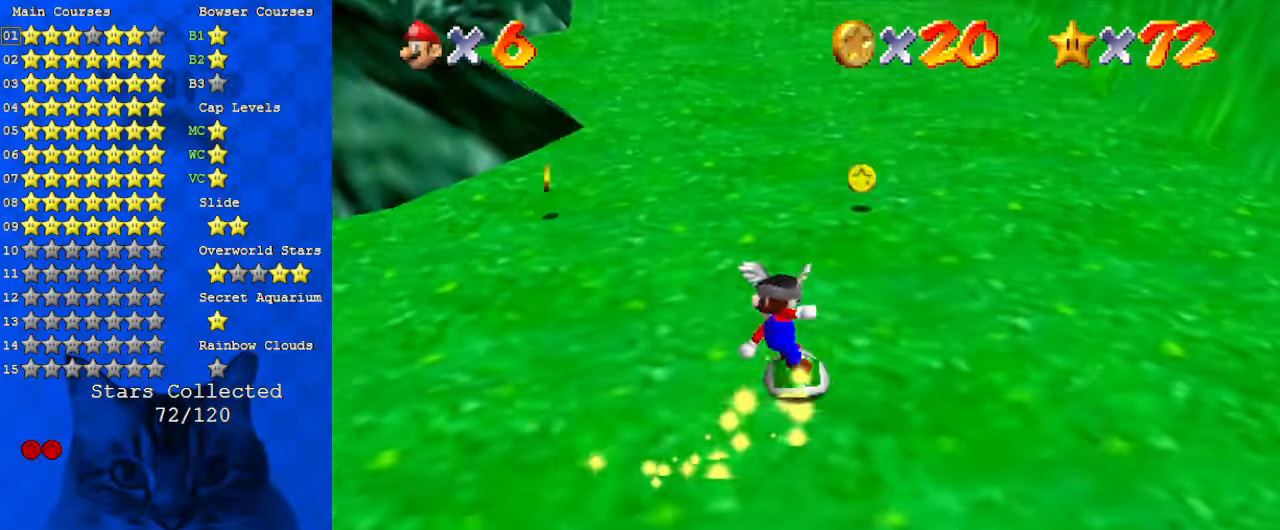
{"keys": ["d", "up"], "events": [[67, "right", "down"], [134, "d", "up"], [200, "d", "down"], [367, "d", "up"], [467, "d", "down"], [467, "right", "up"]]}
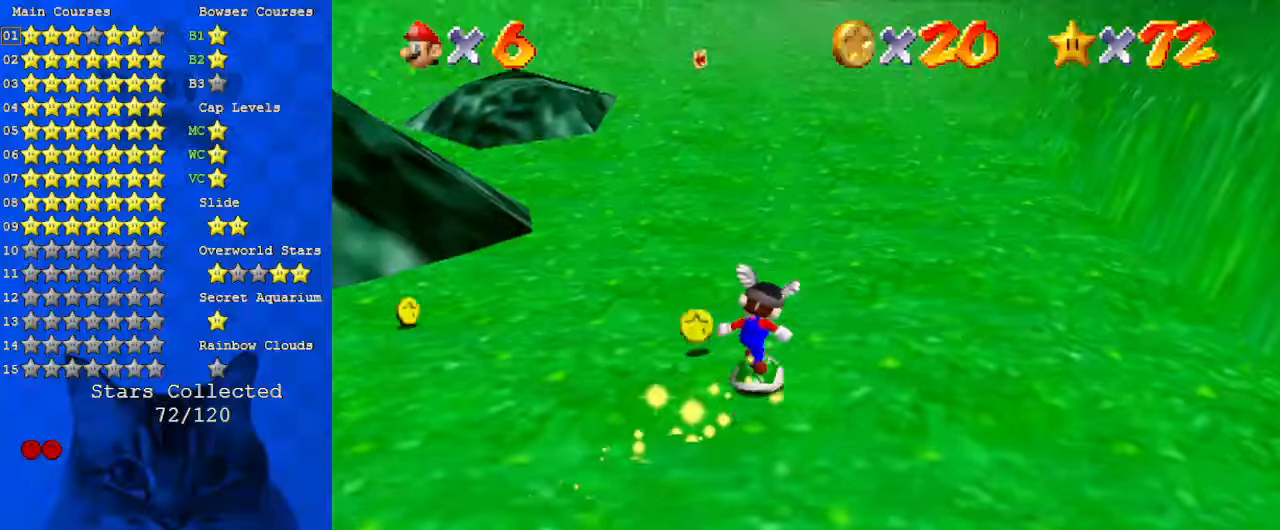
{"keys": ["left", "up"], "events": [[100, "d", "up"], [167, "d", "down"], [167, "left", "down"], [334, "d", "up"]]}
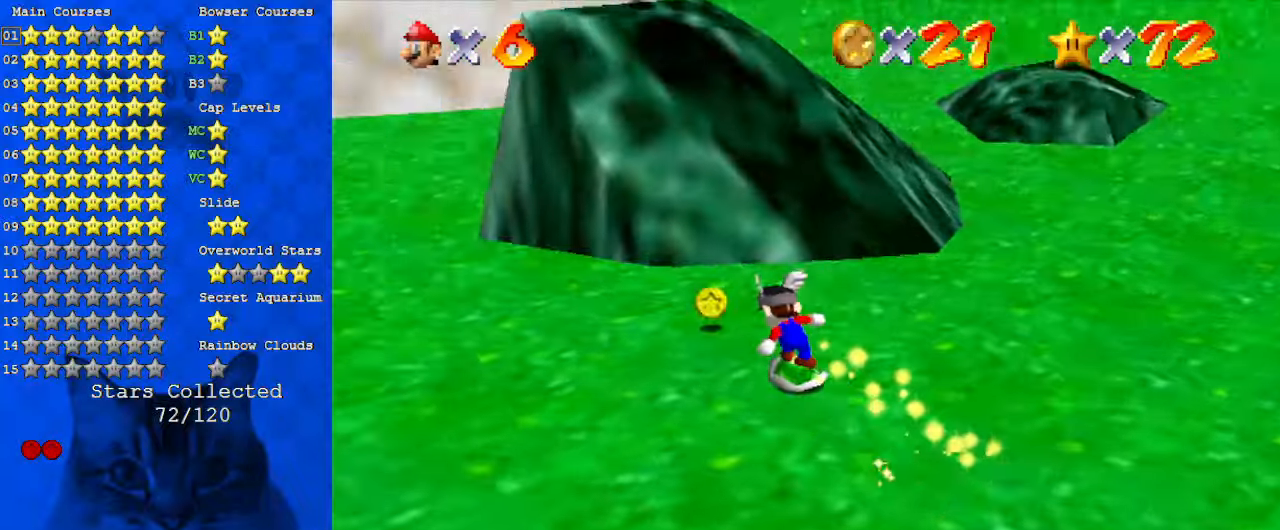
{"keys": ["shift", "up"], "events": [[67, "left", "up"], [300, "shift", "down"]]}
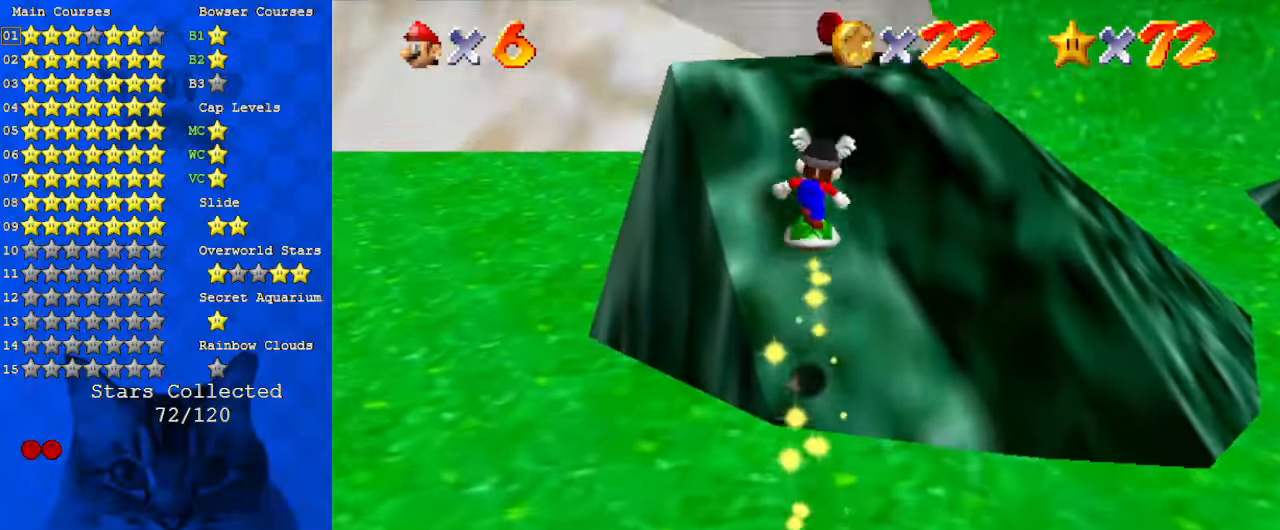
{"keys": ["up"], "events": [[134, "shift", "up"], [300, "right", "down"], [434, "right", "up"]]}
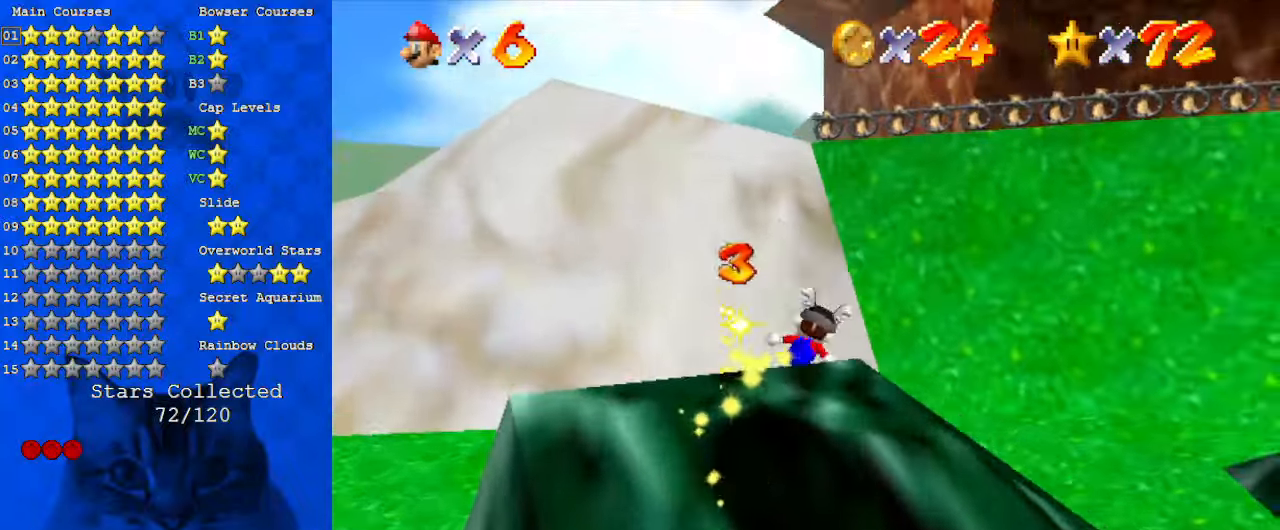
{"keys": ["shift", "up"], "events": [[100, "shift", "down"]]}
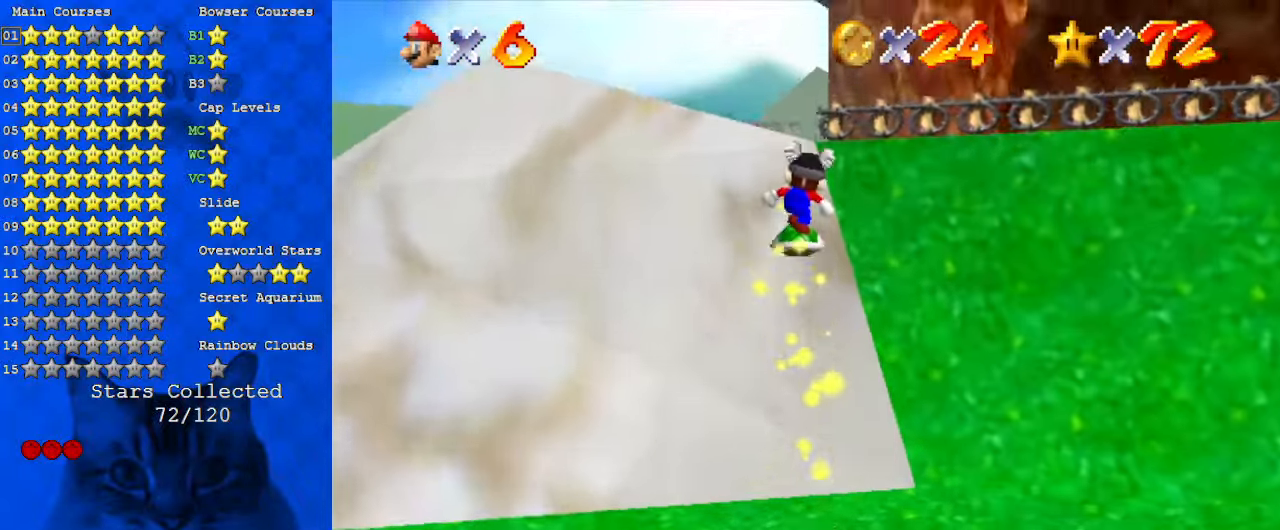
{"keys": ["left", "shift", "up"], "events": [[500, "left", "down"]]}
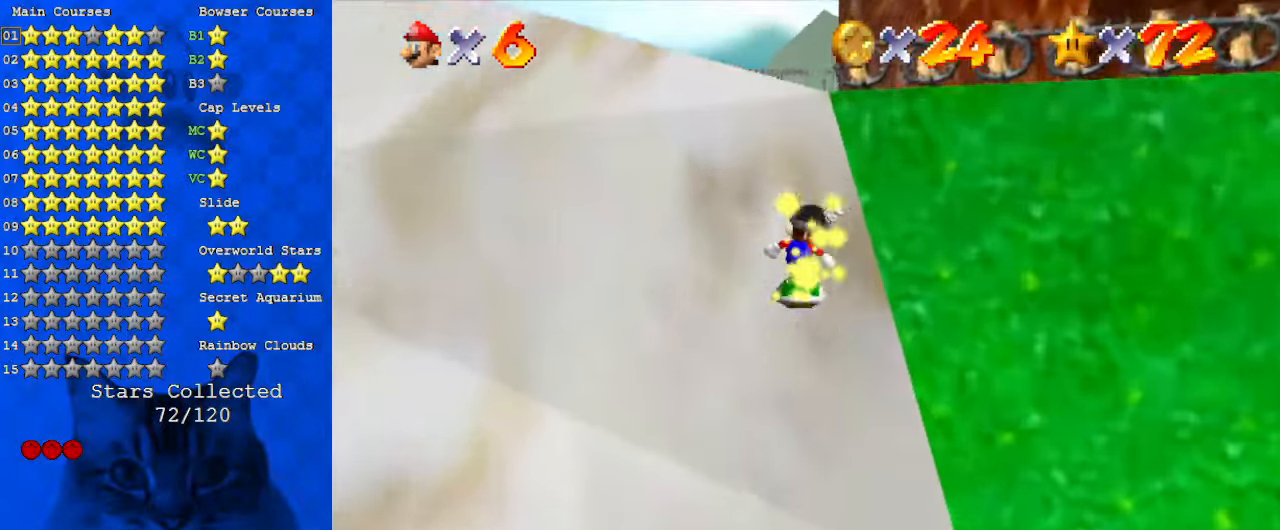
{"keys": ["shift", "up"], "events": [[134, "left", "up"], [234, "shift", "up"], [334, "shift", "down"], [434, "shift", "up"], [467, "shift", "down"]]}
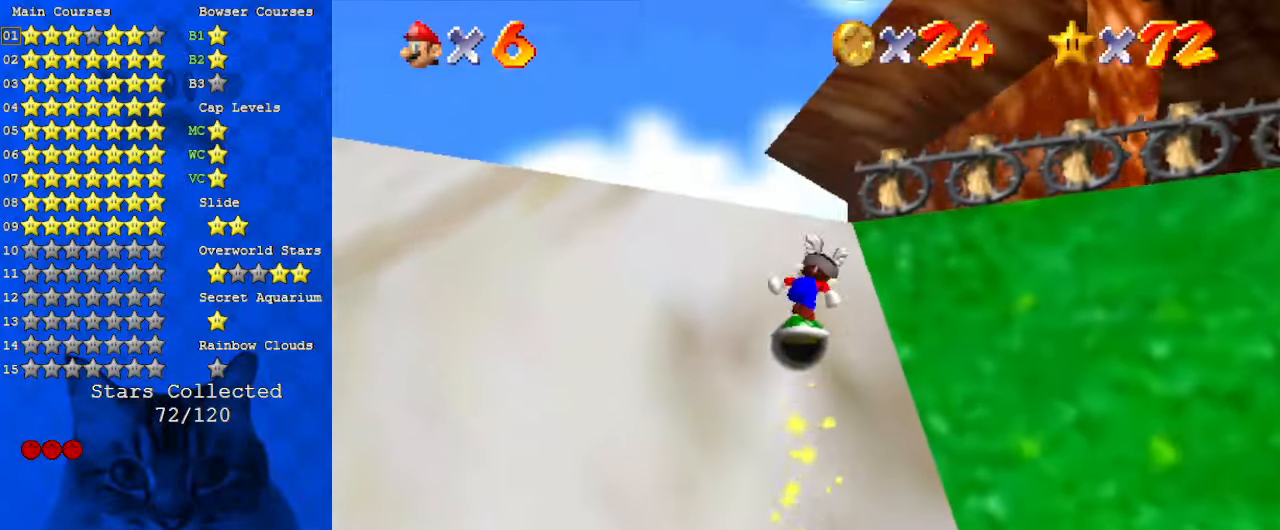
{"keys": ["shift", "up"], "events": [[67, "shift", "up"], [167, "shift", "down"], [267, "shift", "up"], [300, "shift", "down"]]}
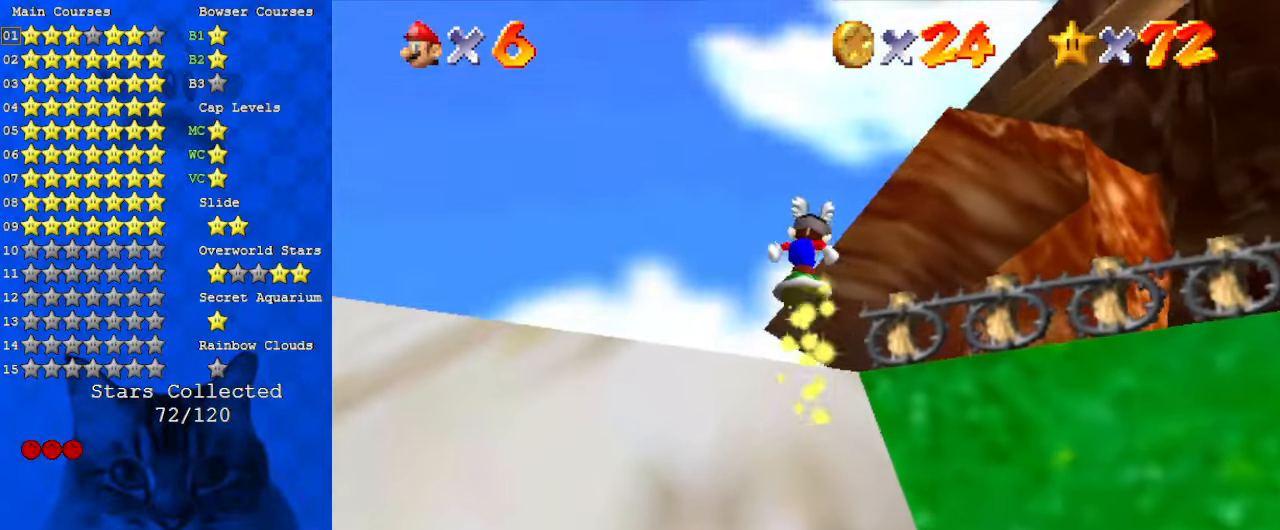
{"keys": ["a", "right", "s", "up"], "events": [[67, "right", "down"], [134, "shift", "up"], [200, "w", "down"], [300, "a", "down"], [367, "w", "up"], [400, "a", "up"], [500, "a", "down"], [500, "s", "down"]]}
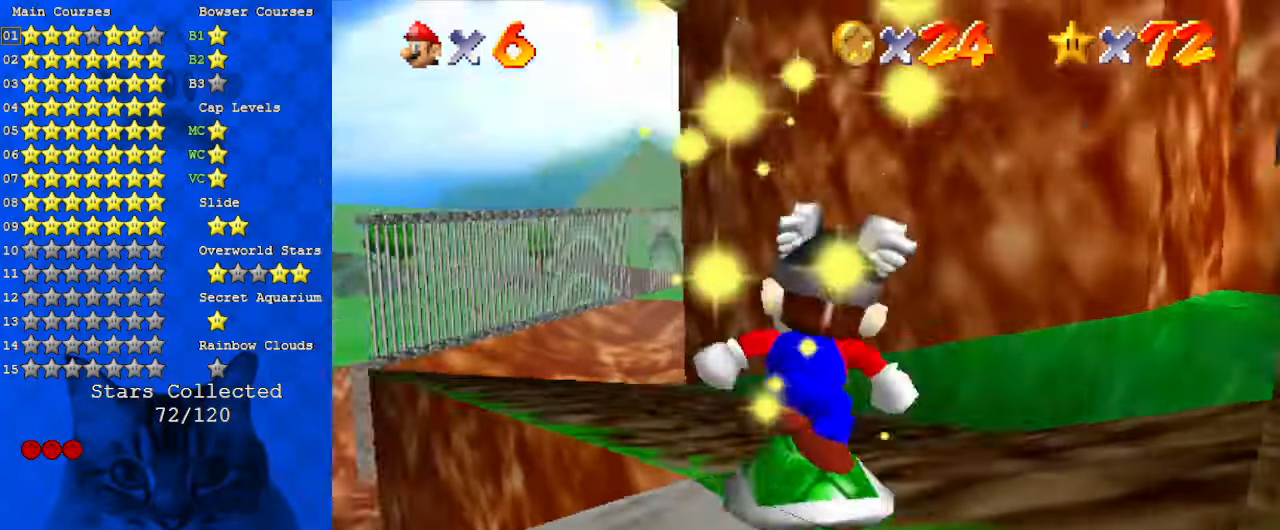
{"keys": ["a", "up"], "events": [[134, "a", "up"], [134, "s", "up"], [167, "right", "up"], [234, "a", "down"], [234, "s", "down"], [367, "a", "up"], [367, "s", "up"], [434, "a", "down"]]}
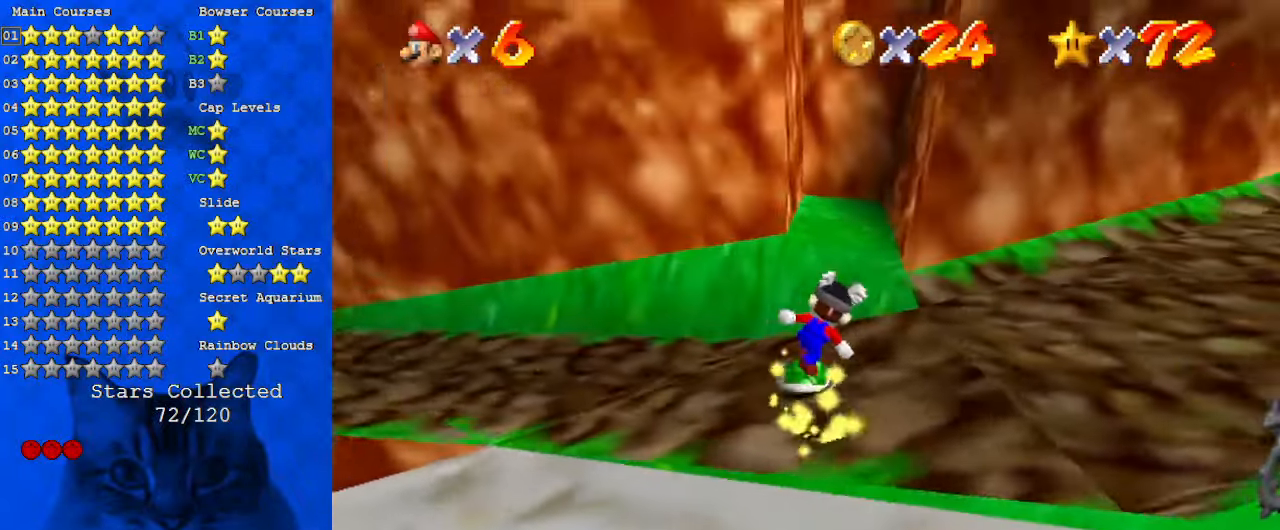
{"keys": ["a", "shift", "up"], "events": [[34, "a", "up"], [334, "shift", "down"], [400, "a", "down"], [400, "left", "down"], [500, "left", "up"]]}
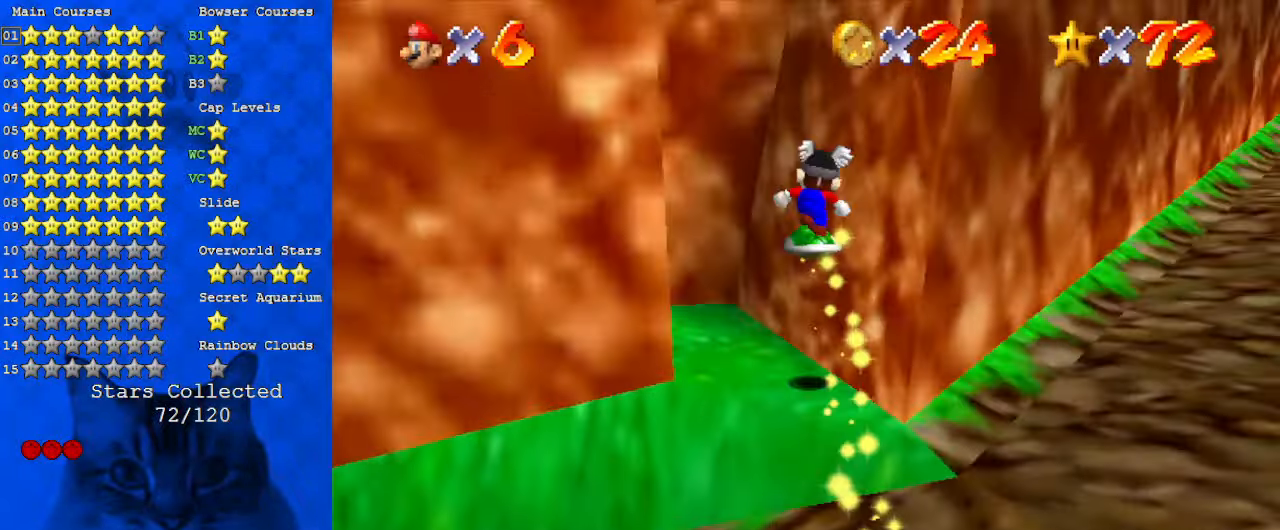
{"keys": ["right", "shift", "up"], "events": [[100, "a", "up"], [100, "right", "down"], [134, "shift", "up"], [234, "shift", "down"], [334, "shift", "up"], [367, "shift", "down"], [467, "shift", "up"], [500, "shift", "down"]]}
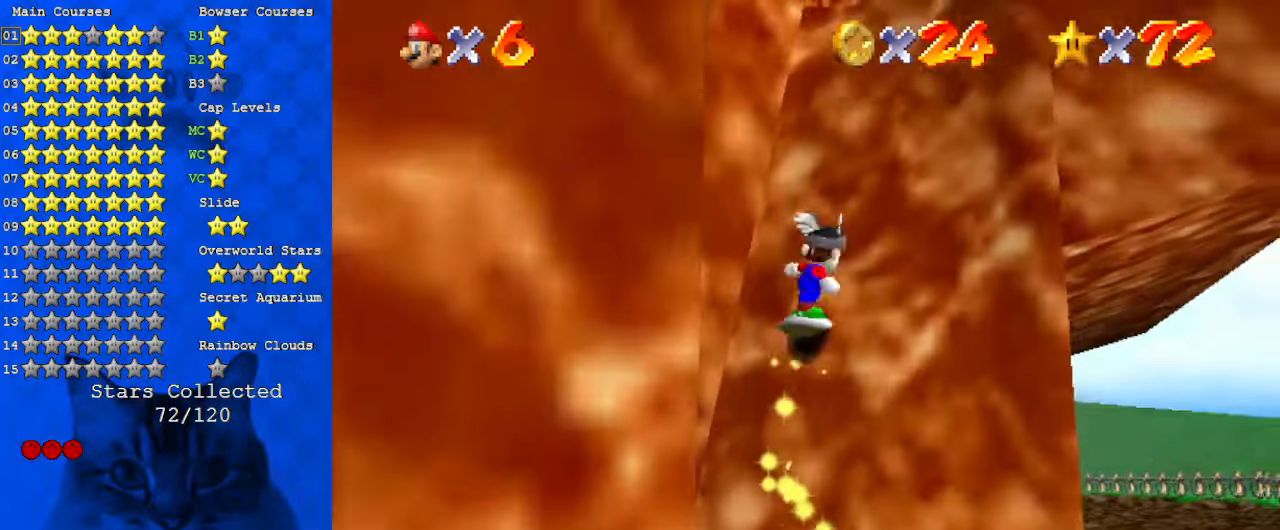
{"keys": ["right", "shift", "up"], "events": [[167, "shift", "up"], [200, "shift", "down"], [300, "shift", "up"], [334, "shift", "down"], [434, "shift", "up"], [467, "shift", "down"]]}
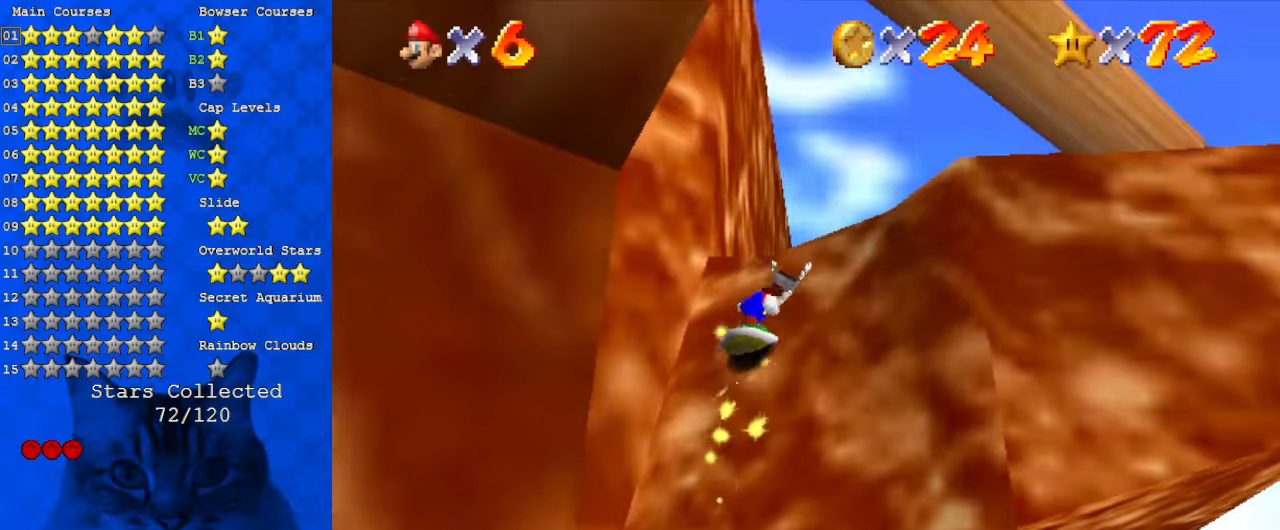
{"keys": ["right", "shift", "up"], "events": [[67, "shift", "up"], [100, "shift", "down"], [200, "shift", "up"], [267, "shift", "down"], [334, "shift", "up"], [400, "shift", "down"]]}
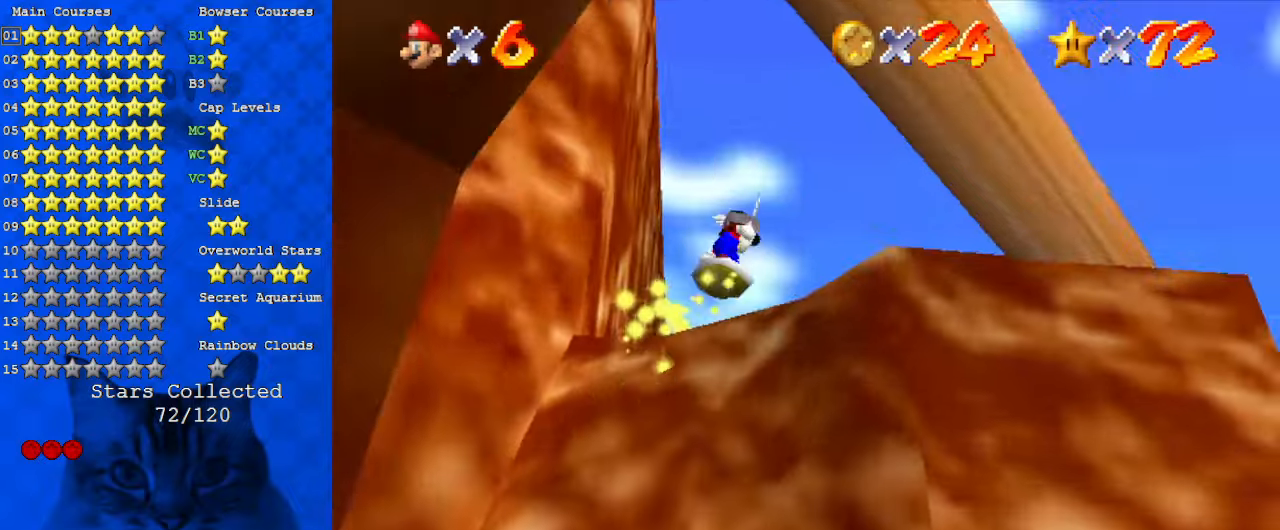
{"keys": ["up"], "events": [[34, "shift", "up"], [167, "w", "down"], [200, "right", "up"], [267, "w", "up"], [367, "s", "down"], [500, "s", "up"]]}
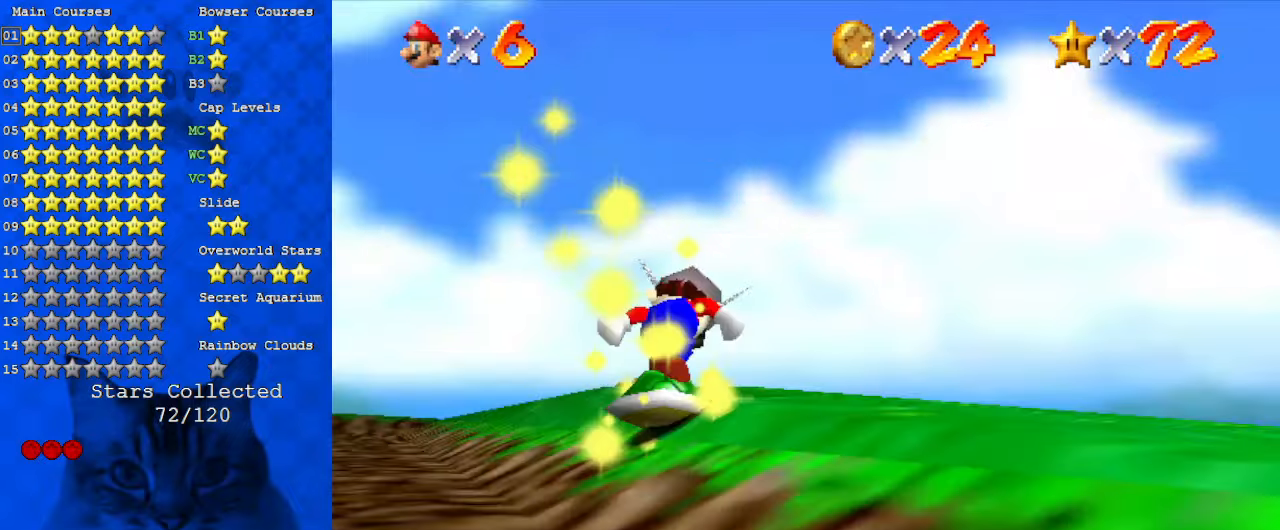
{"keys": ["up"], "events": [[200, "shift", "down"], [400, "shift", "up"]]}
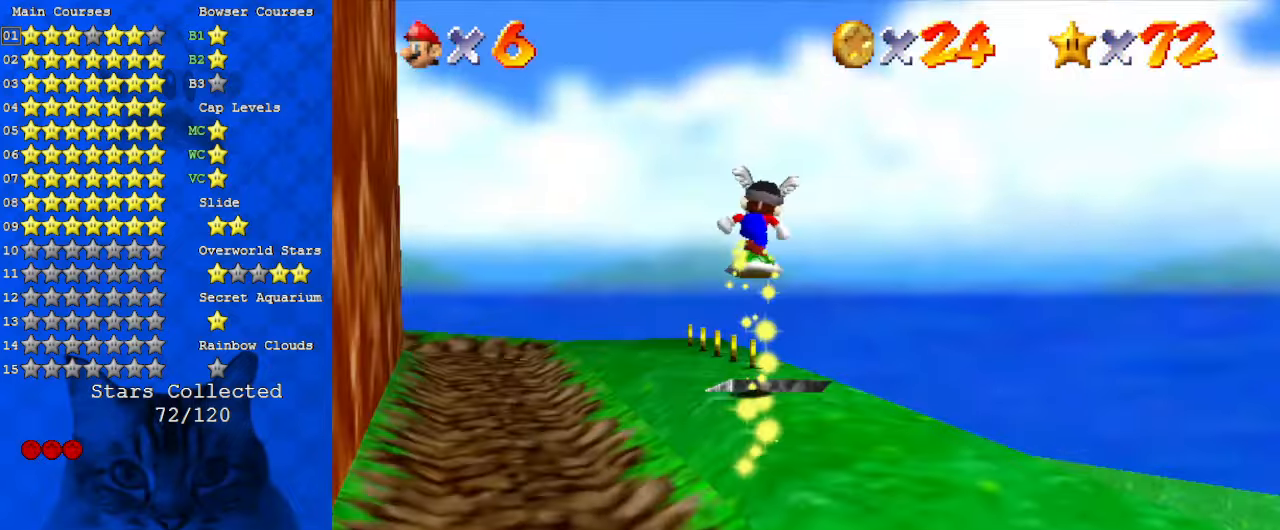
{"keys": ["d", "up"], "events": [[34, "d", "down"], [200, "d", "up"], [234, "d", "down"], [367, "d", "up"], [500, "d", "down"]]}
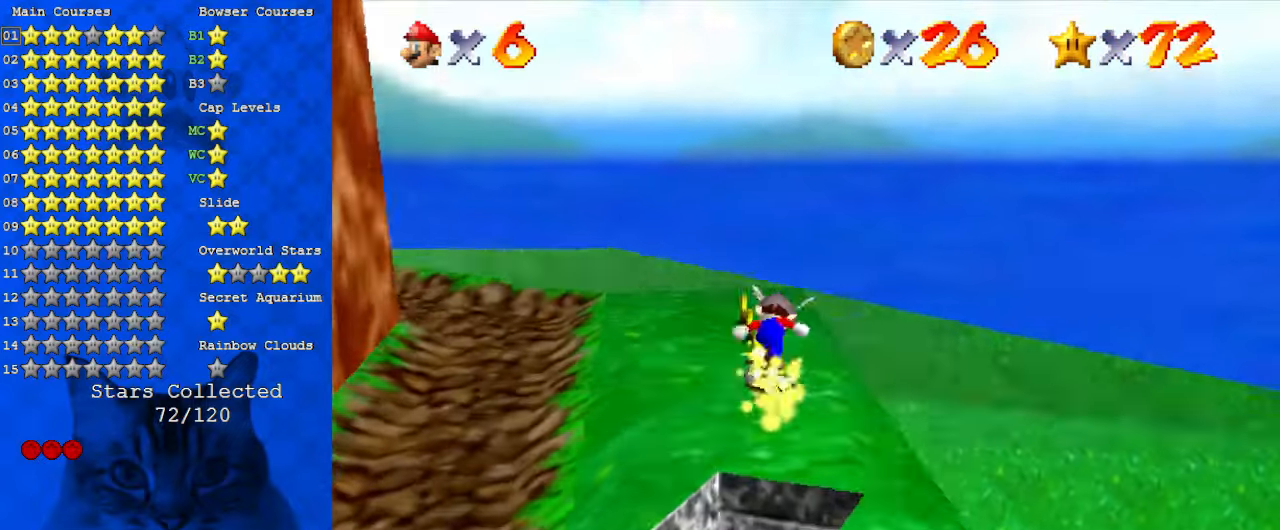
{"keys": ["left"], "events": [[100, "d", "up"], [200, "right", "down"], [234, "d", "down"], [300, "right", "up"], [334, "d", "up"], [334, "left", "down"], [434, "d", "down"], [434, "up", "up"], [500, "d", "up"]]}
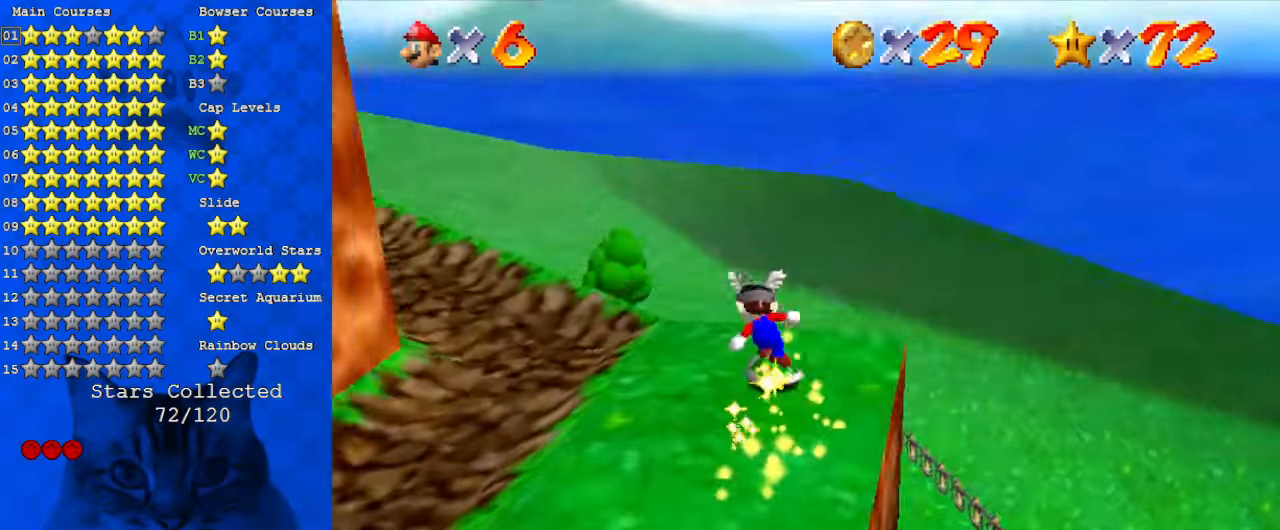
{"keys": ["left", "up"], "events": [[100, "d", "down"], [100, "w", "down"], [167, "down", "down"], [200, "d", "up"], [200, "down", "up"], [200, "w", "up"], [300, "d", "down"], [300, "s", "down"], [467, "d", "up"], [467, "s", "up"], [467, "up", "down"]]}
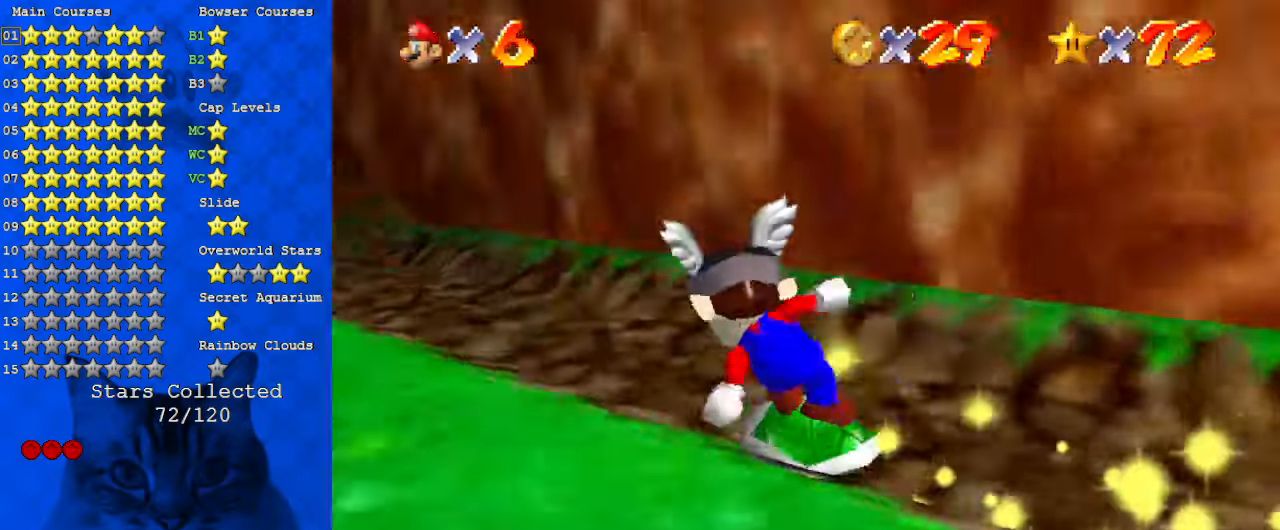
{"keys": ["up"], "events": [[267, "left", "up"]]}
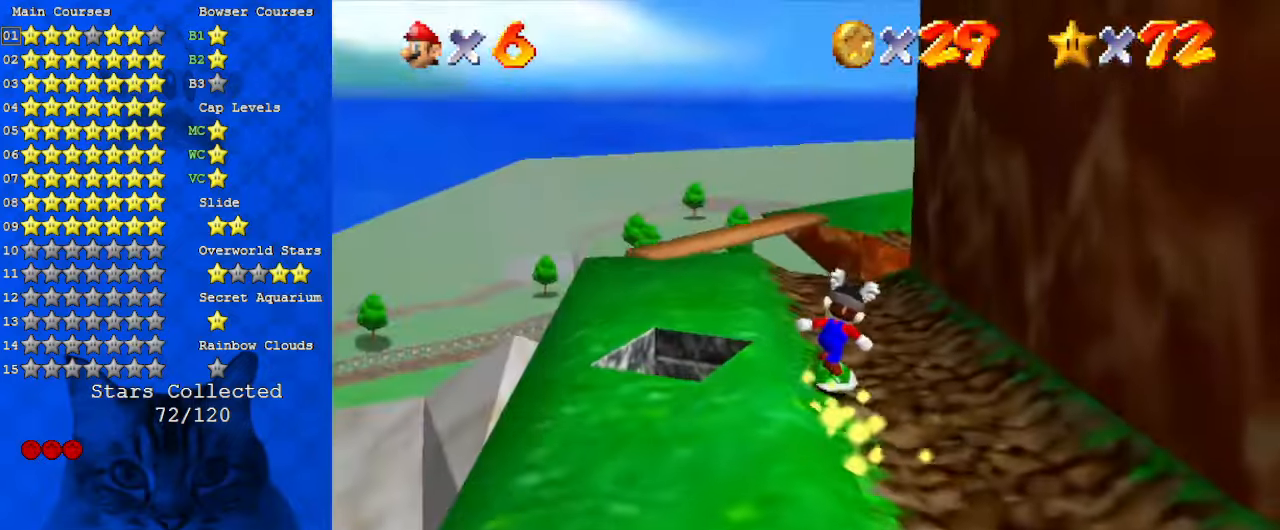
{"keys": ["shift", "up"], "events": [[34, "right", "down"], [134, "right", "up"], [434, "shift", "down"]]}
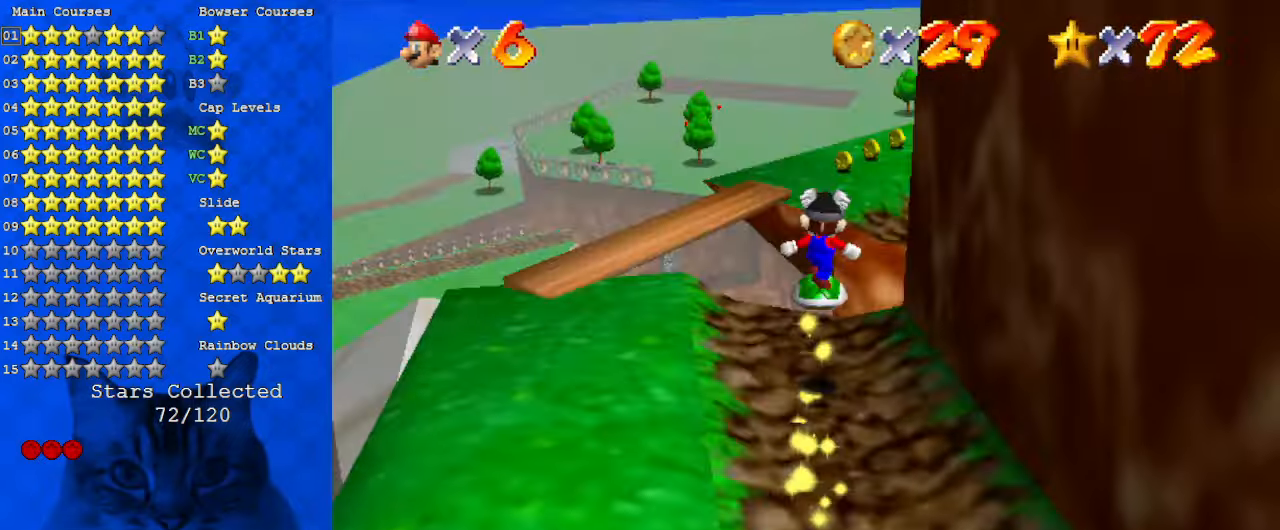
{"keys": ["up"], "events": [[134, "right", "down"], [134, "shift", "up"], [467, "right", "up"]]}
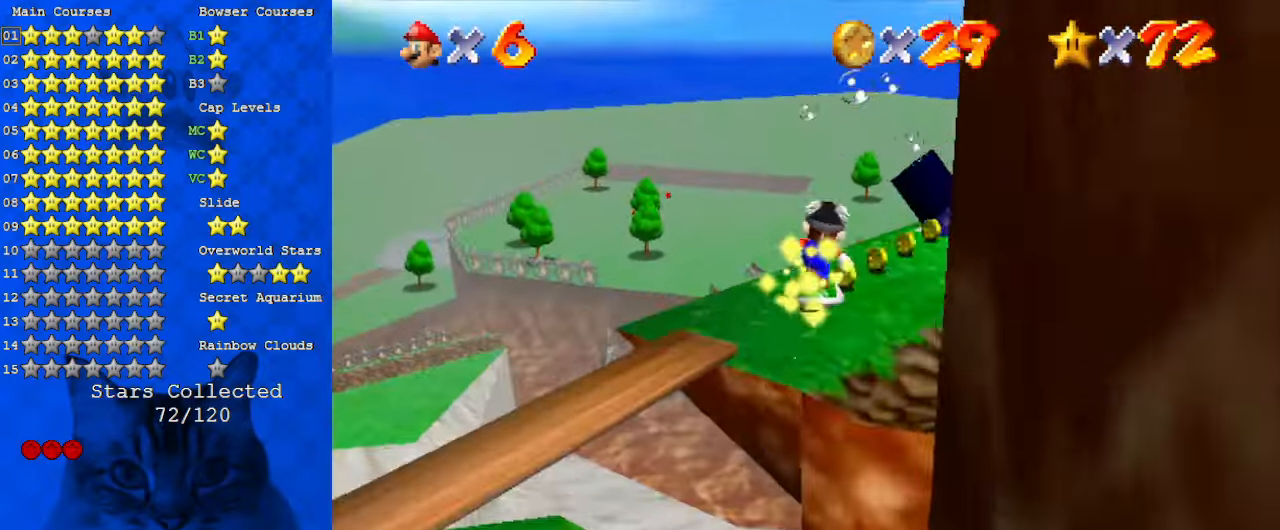
{"keys": ["right"], "events": [[334, "right", "down"], [400, "up", "up"]]}
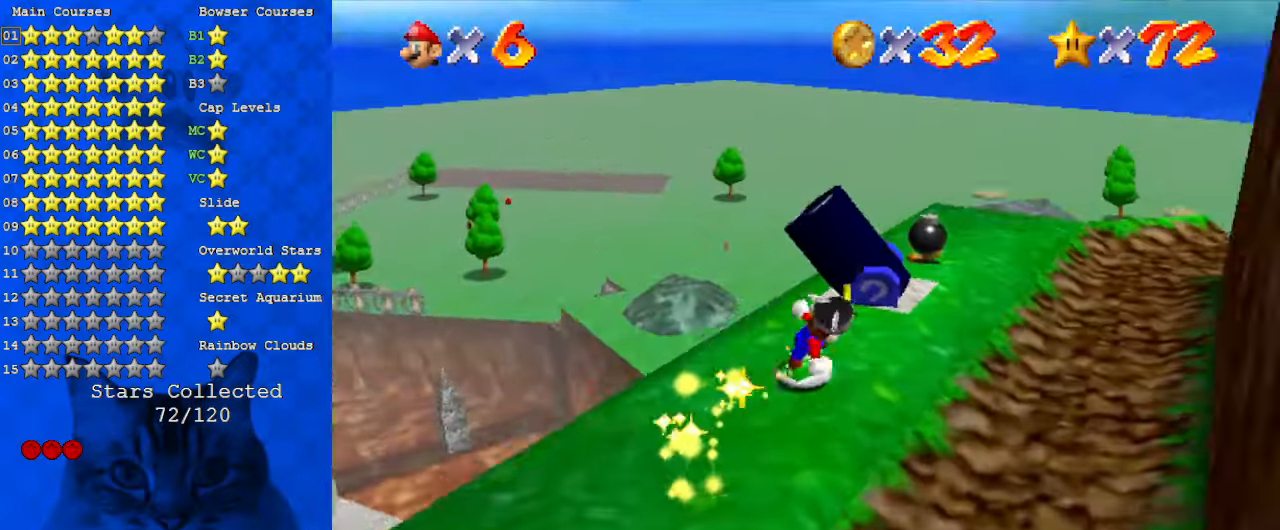
{"keys": ["down", "right", "shift"], "events": [[200, "y", "down"], [300, "shift", "down"], [367, "shift", "up"], [367, "y", "up"], [434, "down", "down"], [467, "shift", "down"]]}
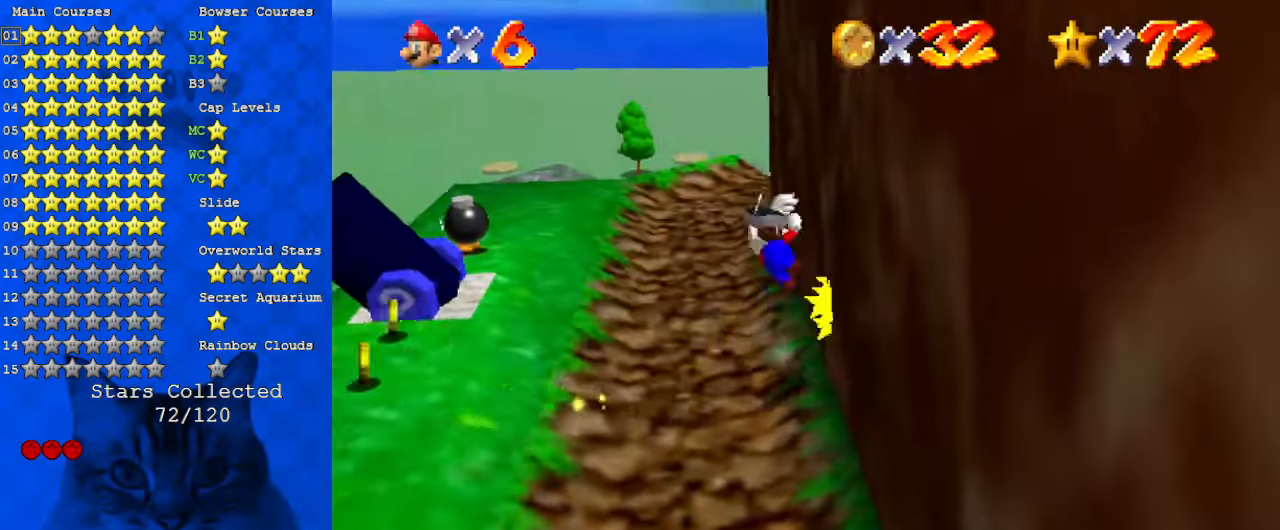
{"keys": ["left"], "events": [[34, "right", "up"], [100, "down", "up"], [100, "shift", "up"], [200, "down", "down"], [200, "left", "down"], [334, "down", "up"]]}
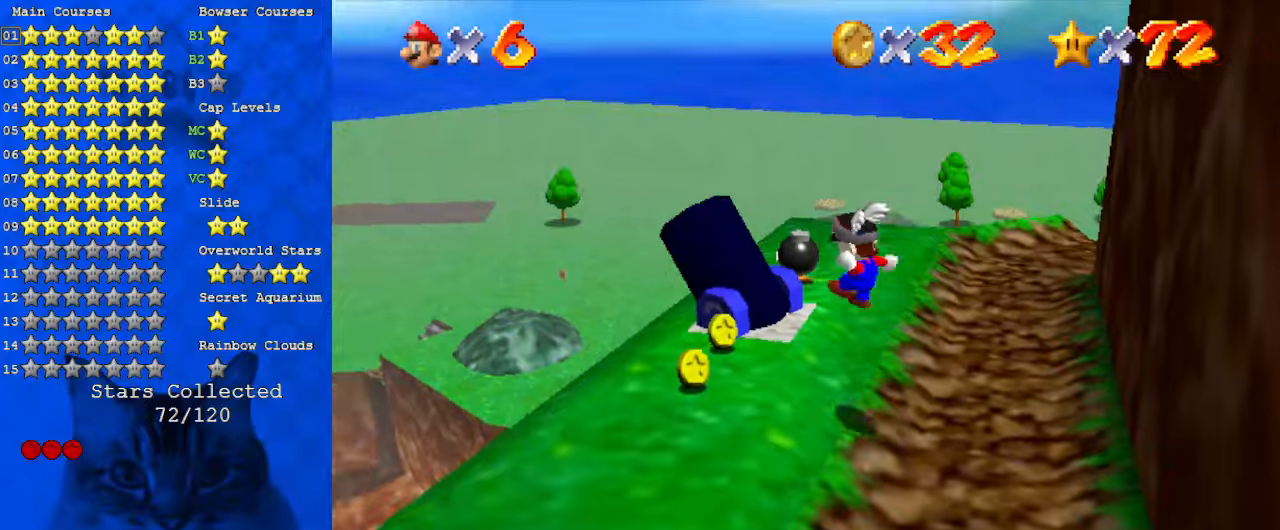
{"keys": ["down"], "events": [[67, "left", "up"], [100, "right", "down"], [167, "shift", "down"], [267, "shift", "up"], [434, "down", "down"], [500, "right", "up"]]}
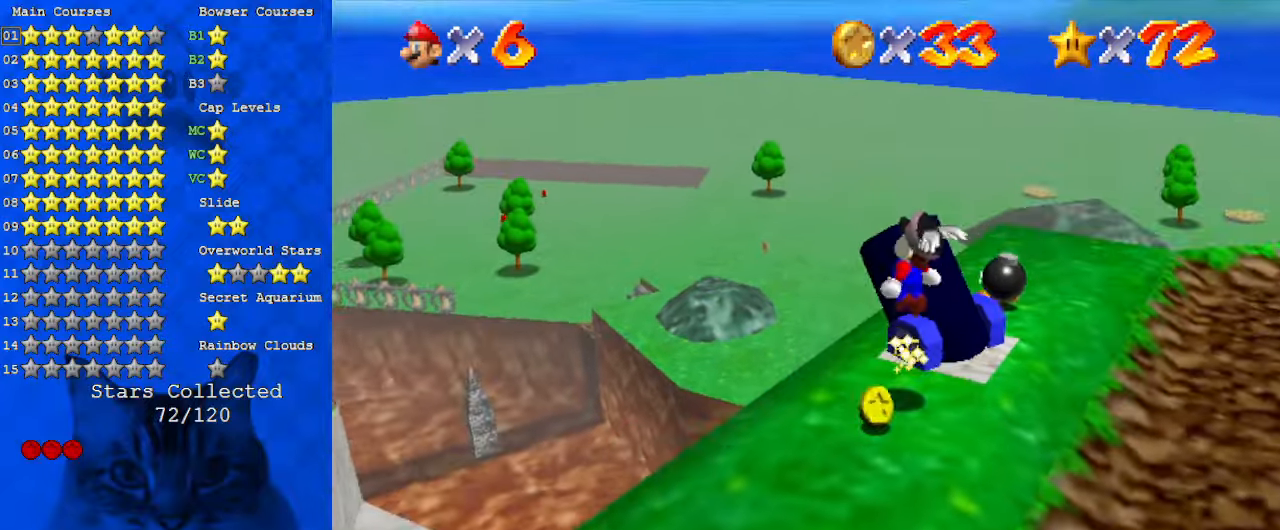
{"keys": ["down", "left", "shift"], "events": [[134, "left", "down"], [300, "shift", "down"]]}
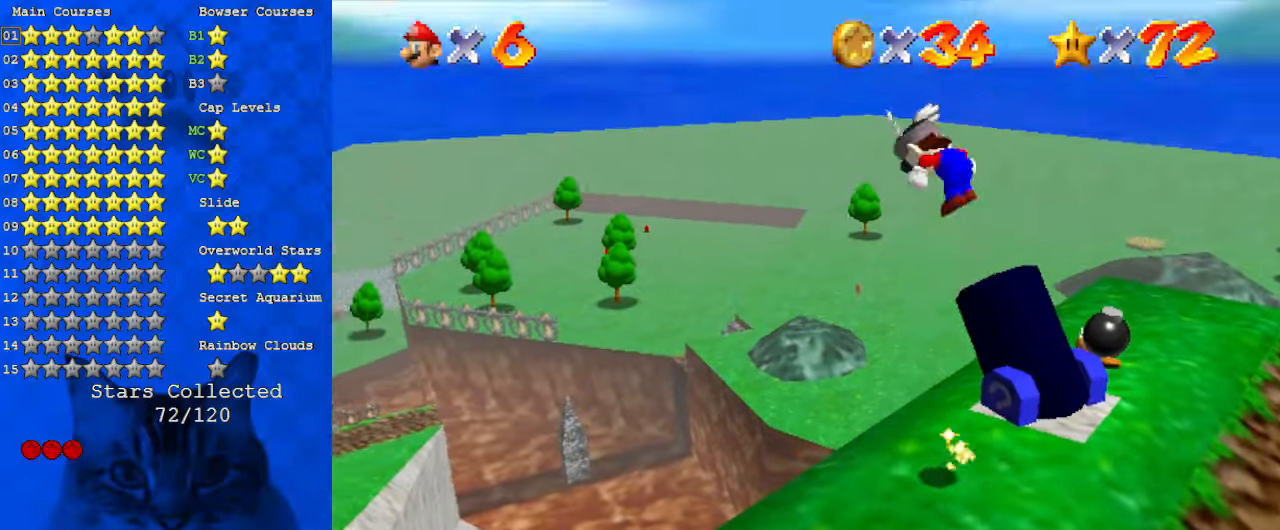
{"keys": ["left", "shift", "up"], "events": [[134, "down", "up"], [467, "up", "down"]]}
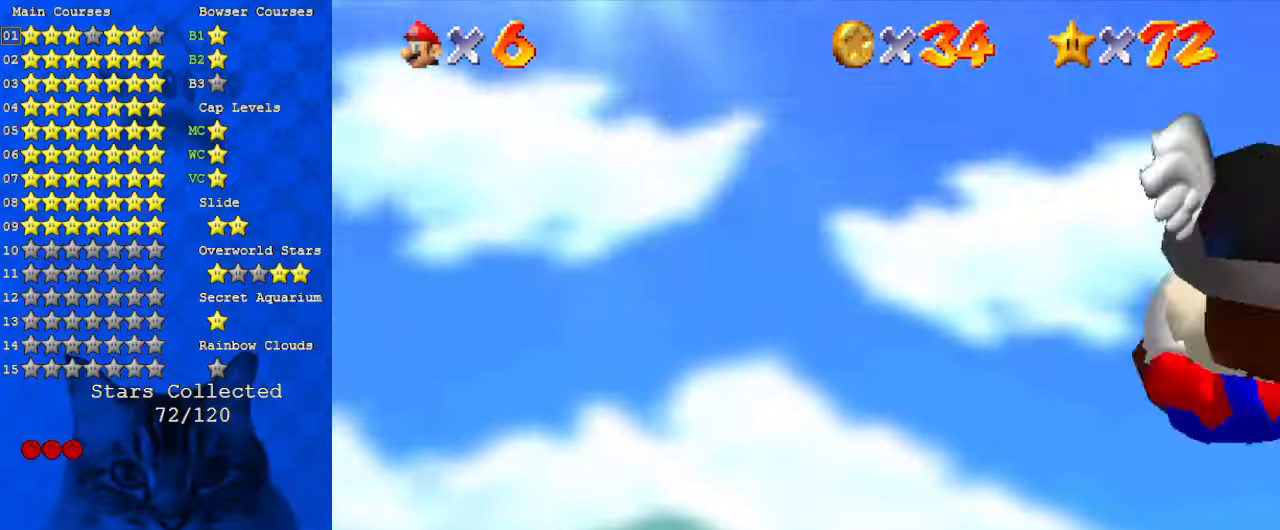
{"keys": ["left", "shift", "up"], "events": []}